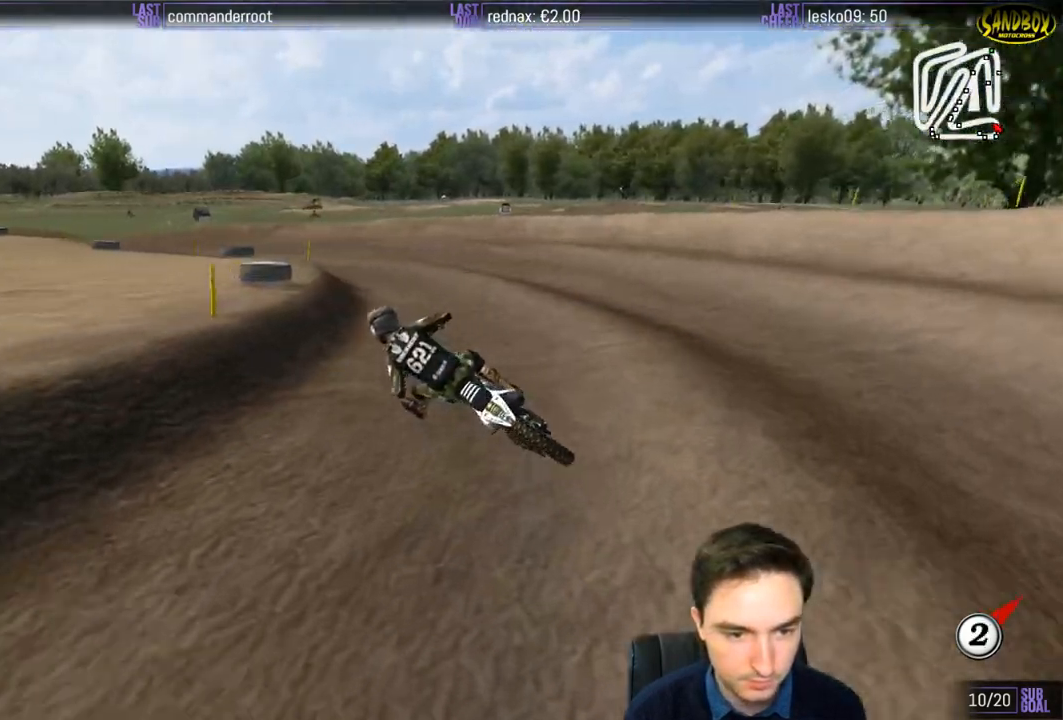
Gameplay with a controller (Xbox layout); each line is a JSON object with the inputs held at the frame after it. "events" lists button and stick changes between this image and that frame as [ms after this image, input, new state], when the widget could be followed in between. Not read: L1 L3 R3.
{"buttons": ["R2"], "left_stick": "center", "right_stick": "center", "events": [[283, "left_stick", "right"], [483, "left_stick", "center"]]}
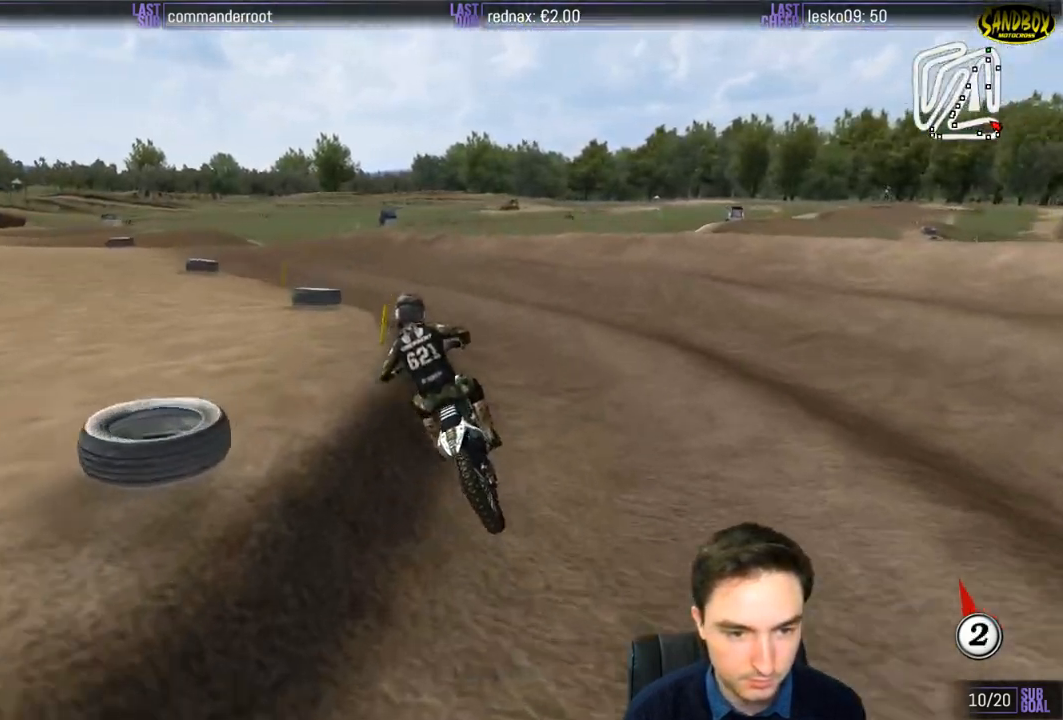
{"buttons": [], "left_stick": "center", "right_stick": "center", "events": [[83, "R2", "up"], [183, "left_stick", "left"], [500, "left_stick", "center"]]}
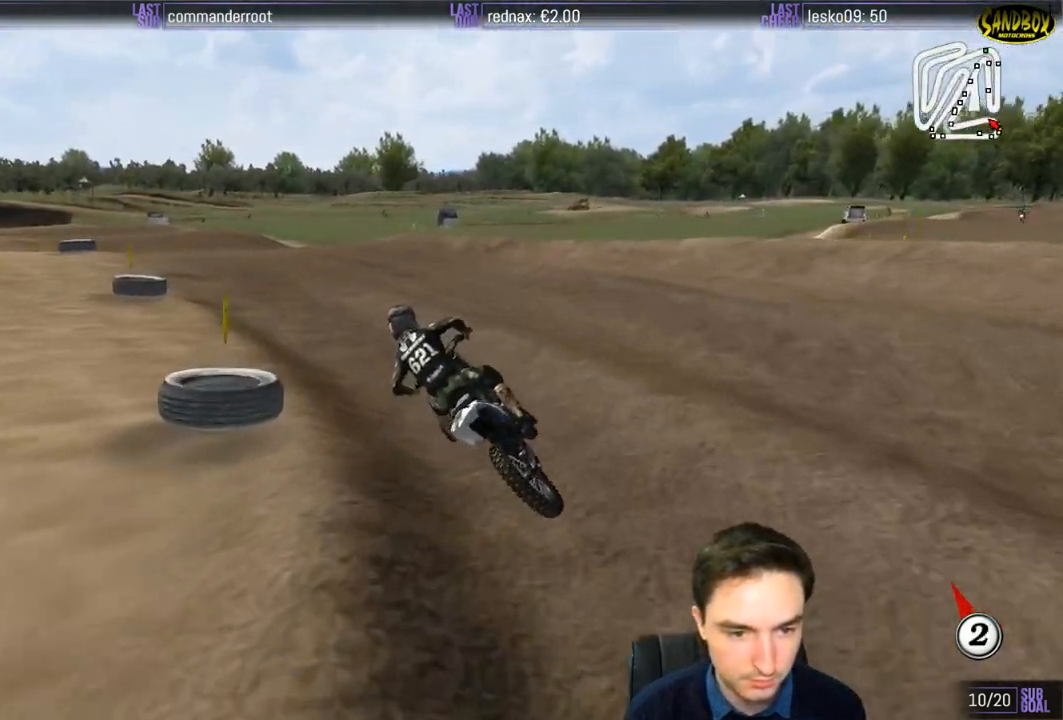
{"buttons": ["R2"], "left_stick": "right", "right_stick": "center", "events": [[117, "R2", "down"], [317, "left_stick", "right"]]}
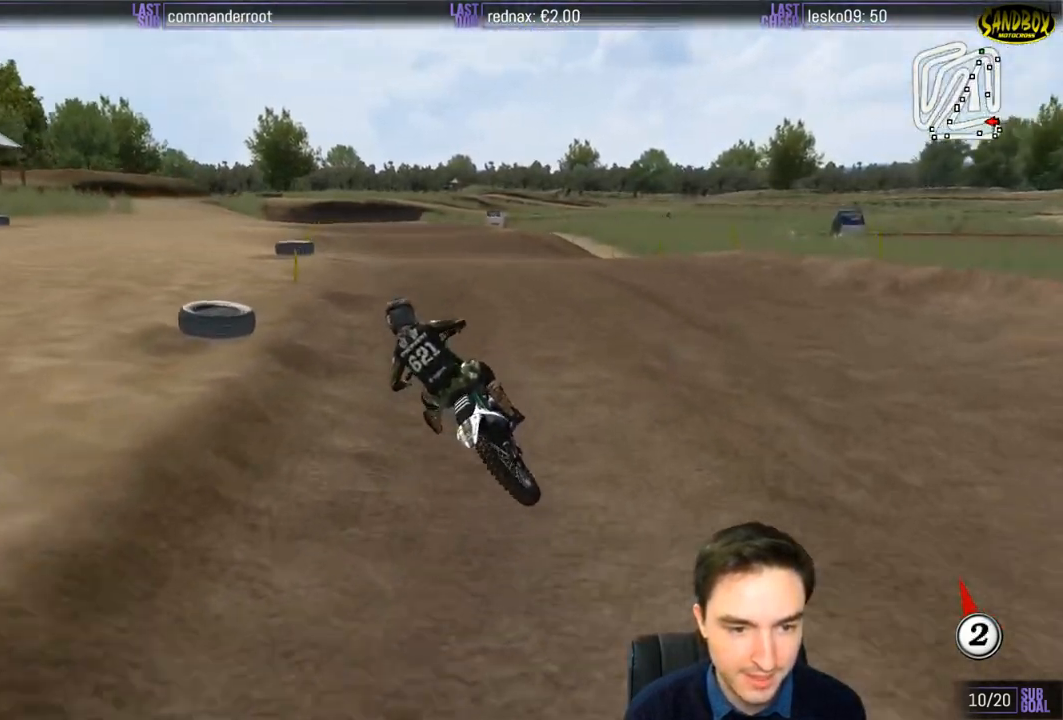
{"buttons": ["R2"], "left_stick": "right", "right_stick": "center", "events": [[117, "left_stick", "center"], [417, "left_stick", "right"]]}
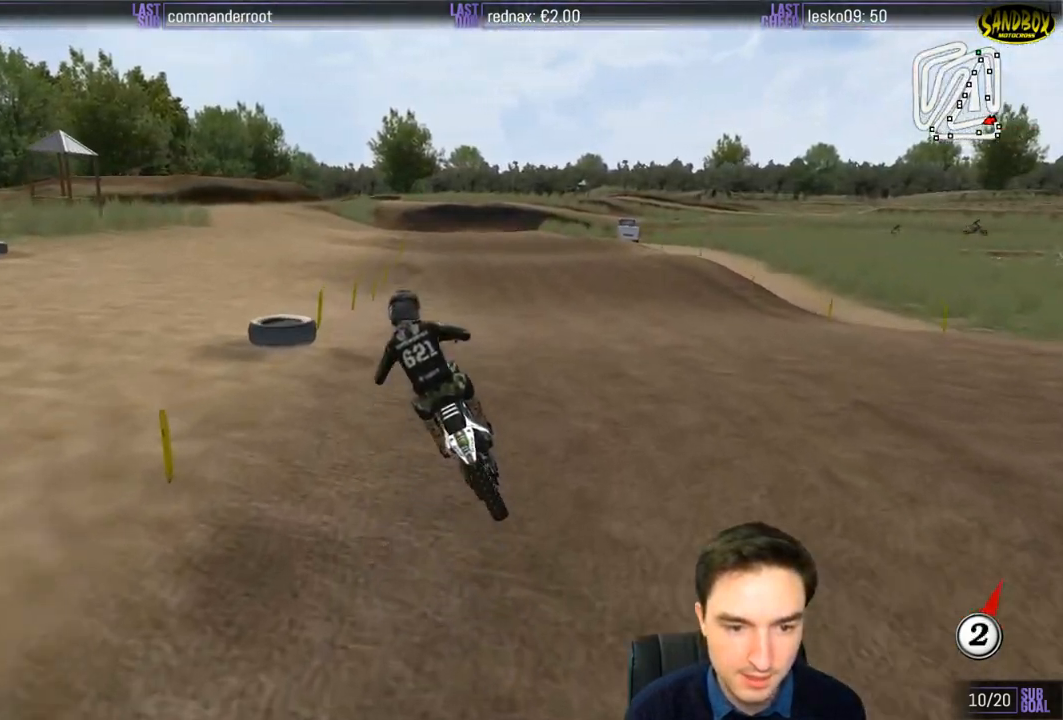
{"buttons": ["R2"], "left_stick": "down-right", "right_stick": "center", "events": [[150, "left_stick", "down-right"]]}
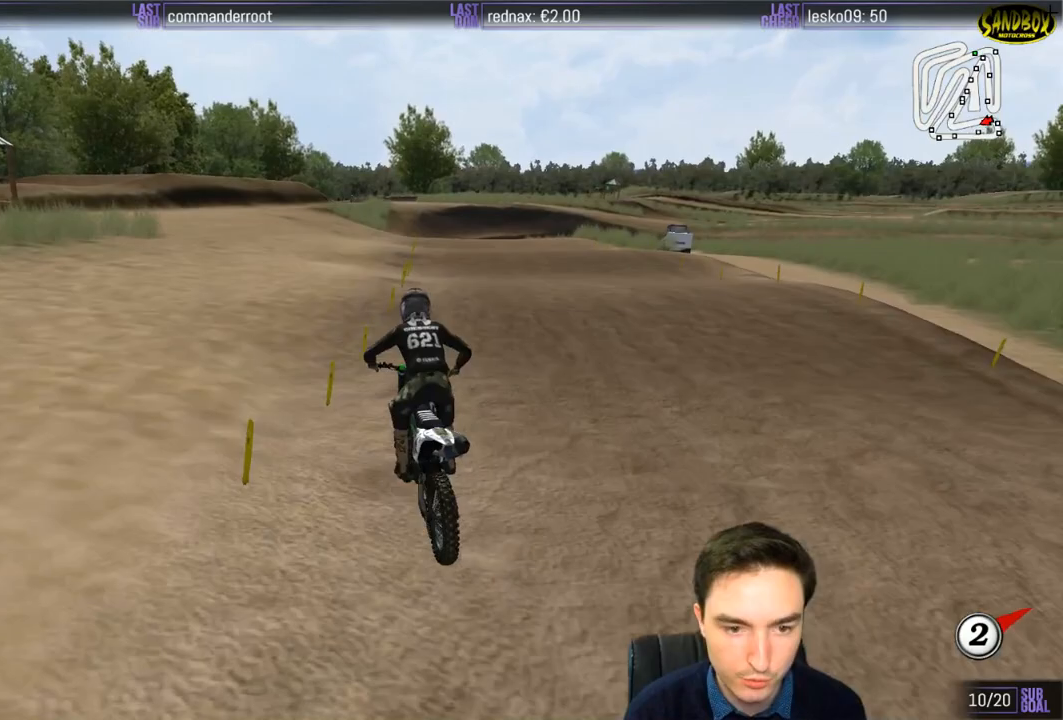
{"buttons": ["R2"], "left_stick": "down-right", "right_stick": "center", "events": [[17, "left_stick", "center"], [283, "left_stick", "down-right"]]}
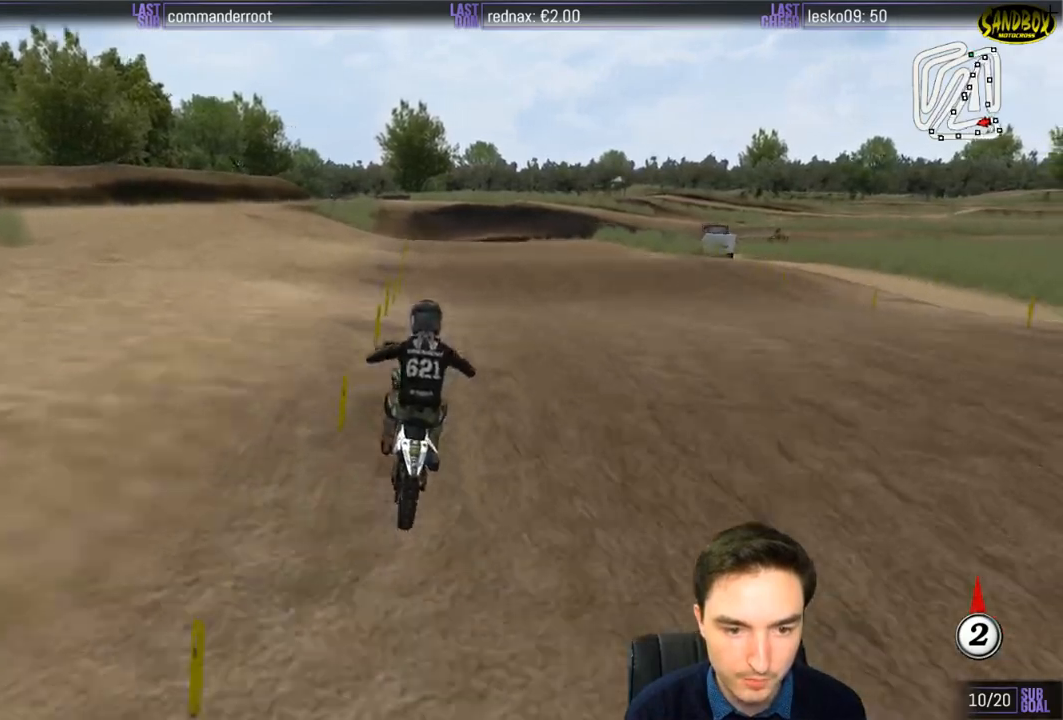
{"buttons": ["R2"], "left_stick": "center", "right_stick": "center", "events": [[50, "left_stick", "down"], [250, "left_stick", "center"]]}
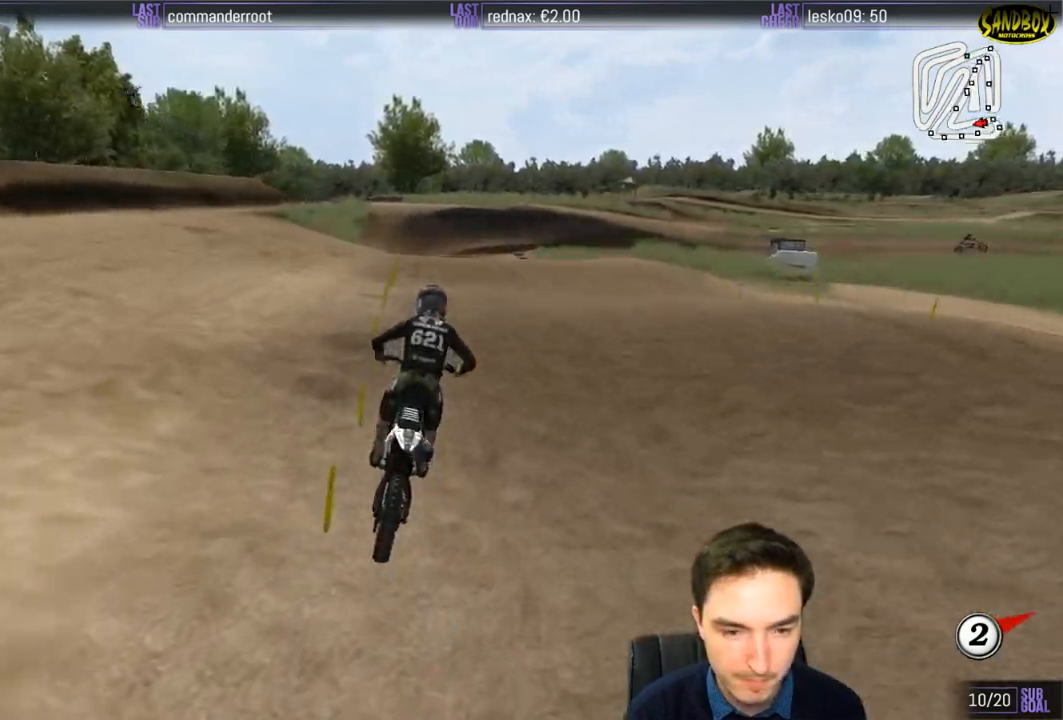
{"buttons": ["R2"], "left_stick": "down", "right_stick": "center", "events": [[217, "left_stick", "down"]]}
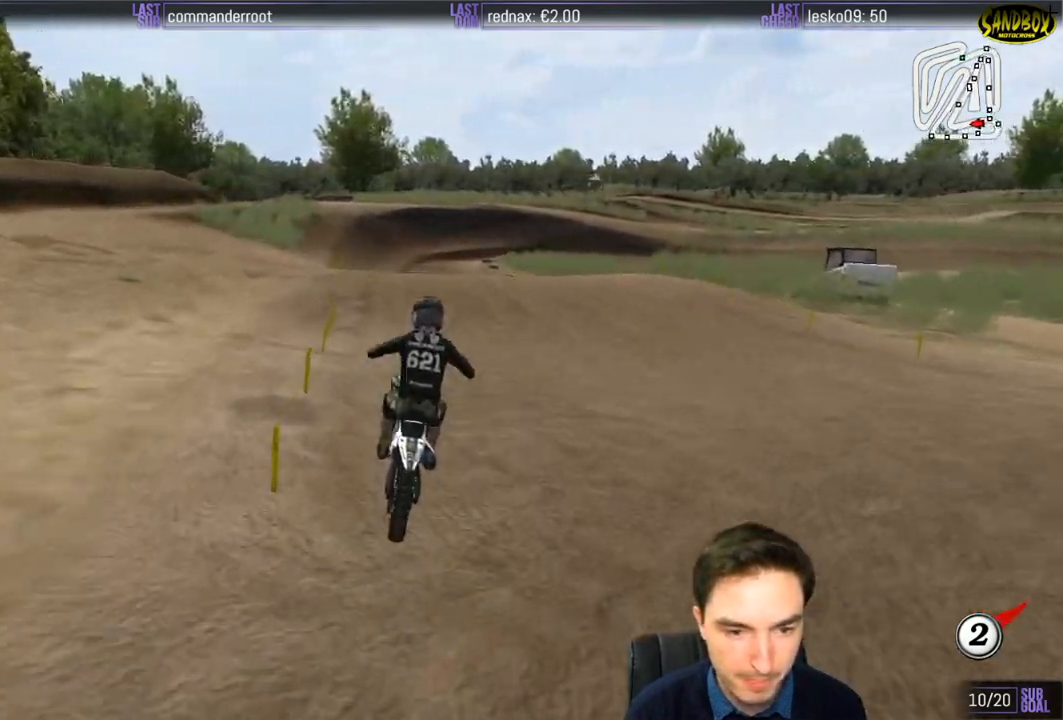
{"buttons": ["R2"], "left_stick": "center", "right_stick": "center", "events": [[117, "left_stick", "center"], [217, "left_stick", "left"], [450, "left_stick", "center"]]}
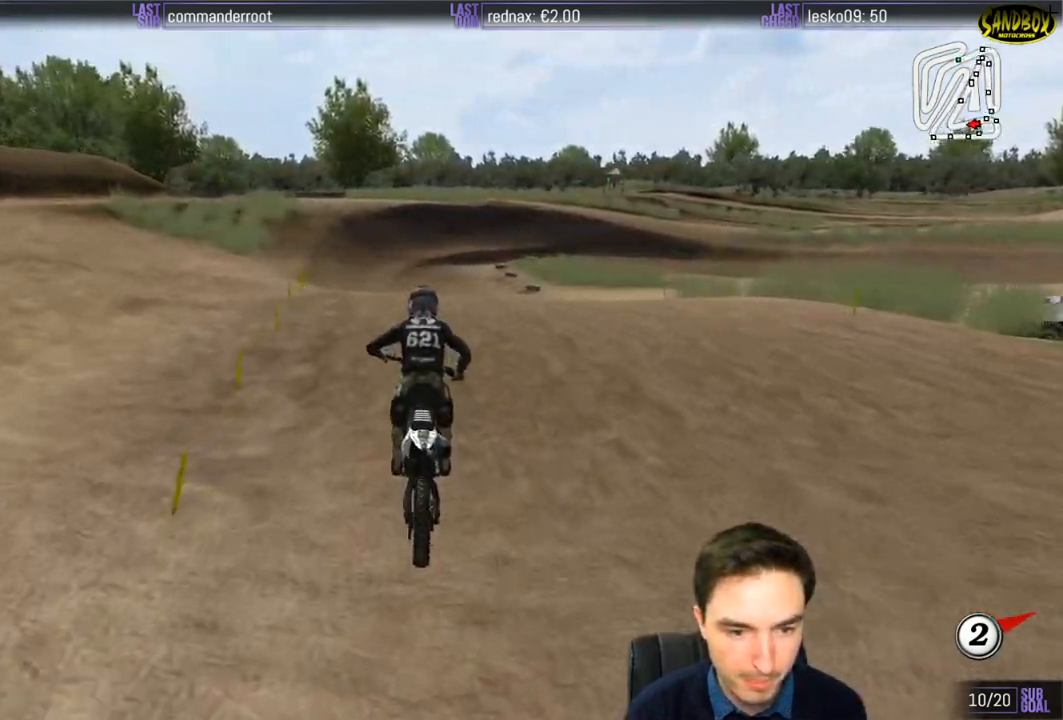
{"buttons": ["R2"], "left_stick": "down", "right_stick": "center", "events": [[200, "left_stick", "down"]]}
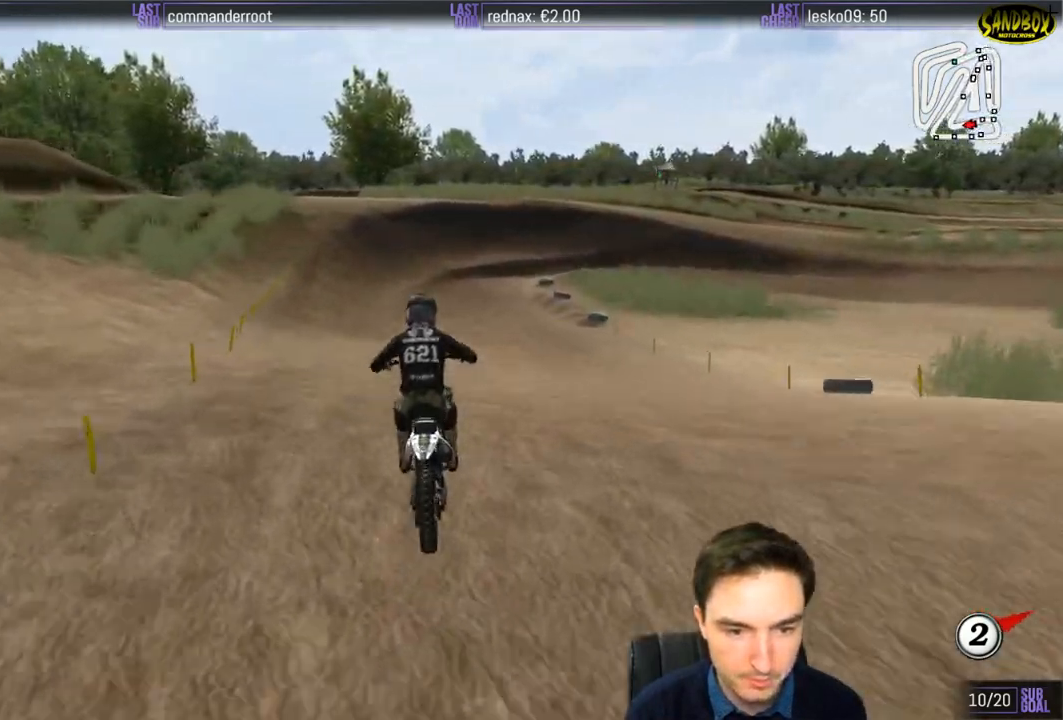
{"buttons": ["R2"], "left_stick": "center", "right_stick": "center", "events": [[117, "left_stick", "center"]]}
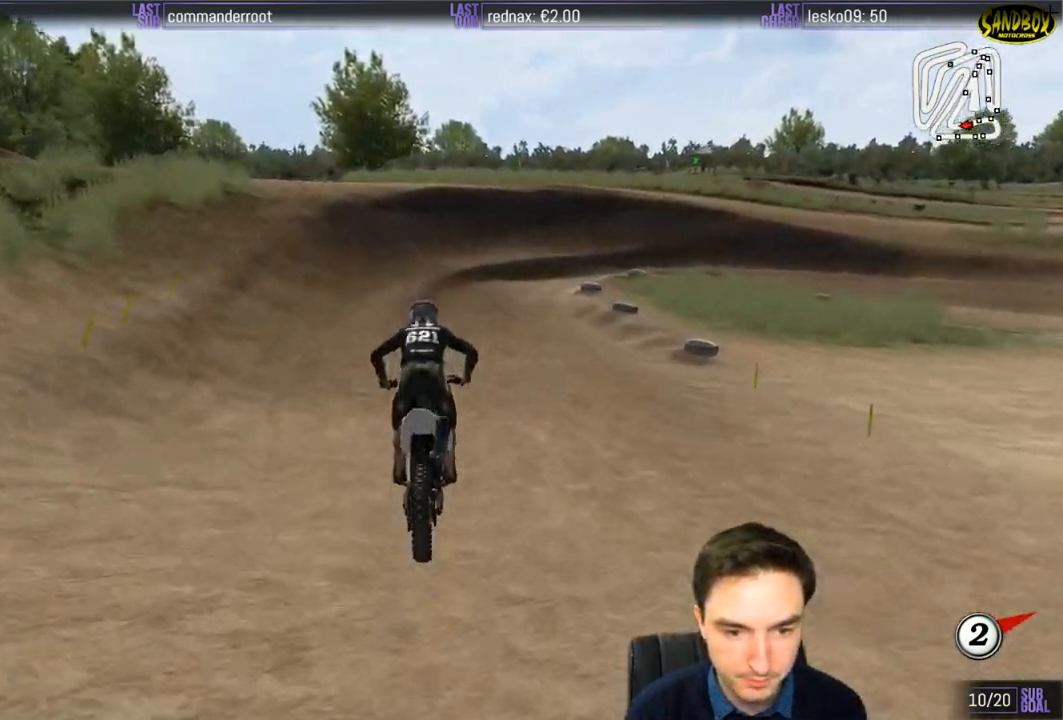
{"buttons": ["R2"], "left_stick": "right", "right_stick": "center", "events": [[283, "left_stick", "right"]]}
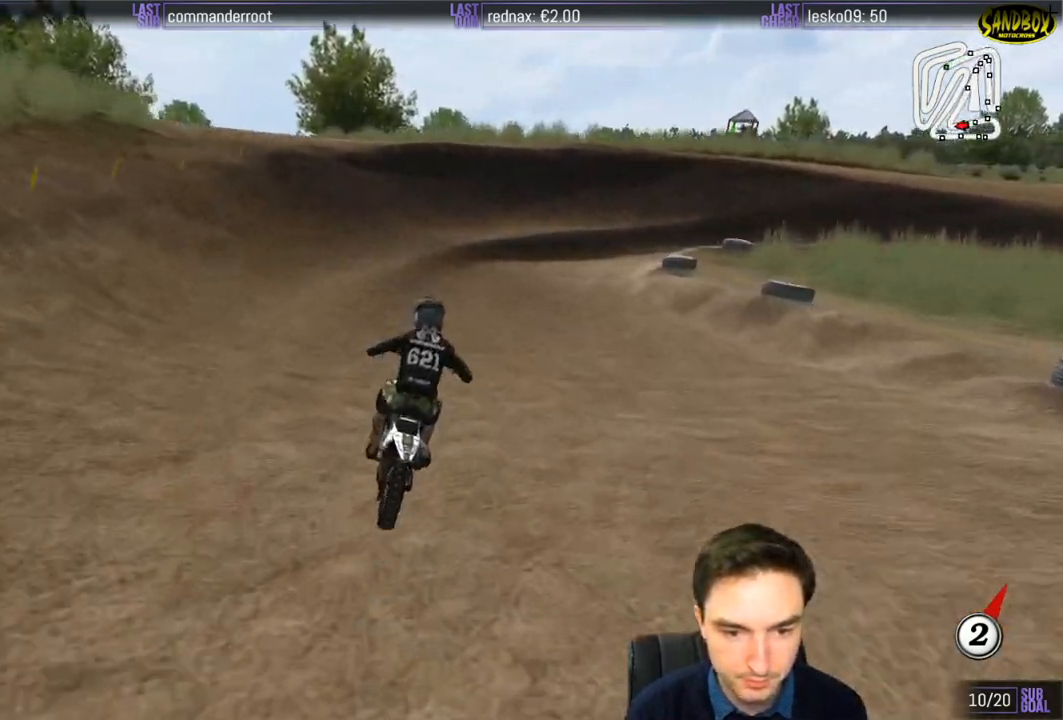
{"buttons": [], "left_stick": "right", "right_stick": "center", "events": [[33, "R2", "up"], [233, "left_stick", "center"], [333, "left_stick", "right"]]}
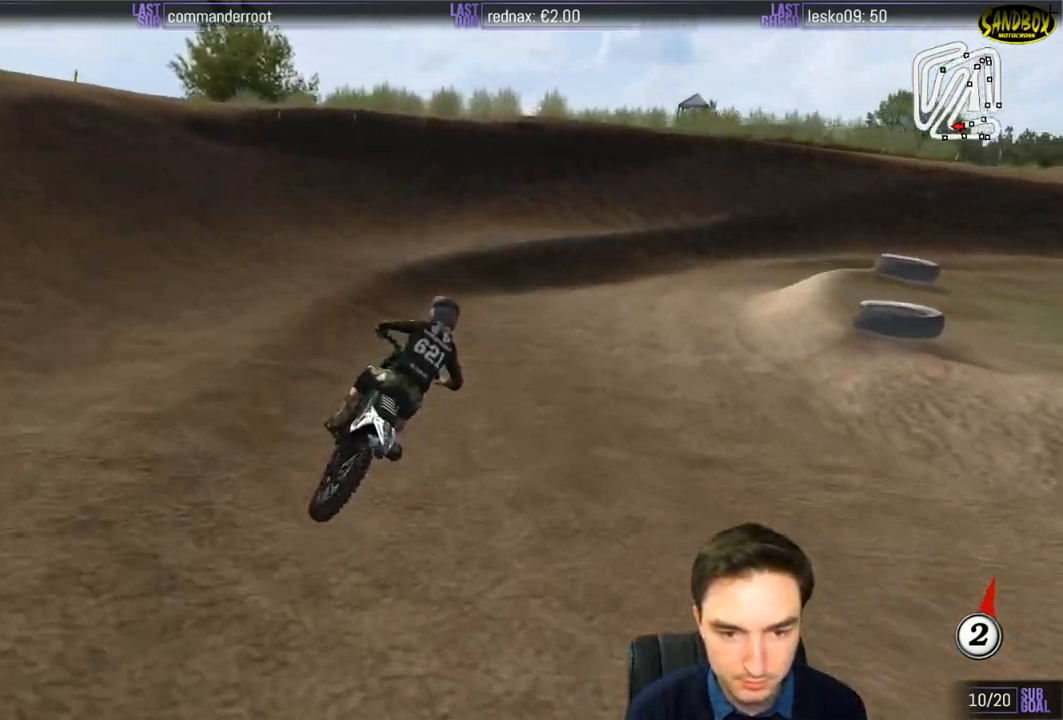
{"buttons": ["R2"], "left_stick": "center", "right_stick": "center", "events": [[500, "R2", "down"], [500, "left_stick", "center"]]}
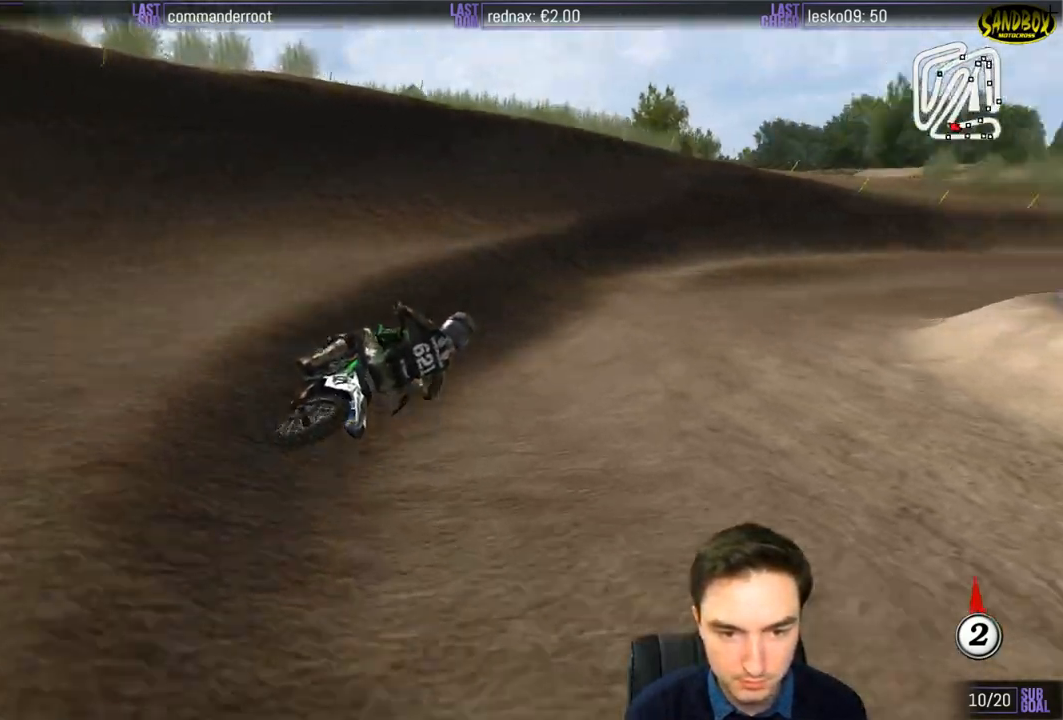
{"buttons": ["R2"], "left_stick": "down-left", "right_stick": "center", "events": [[317, "left_stick", "down-left"]]}
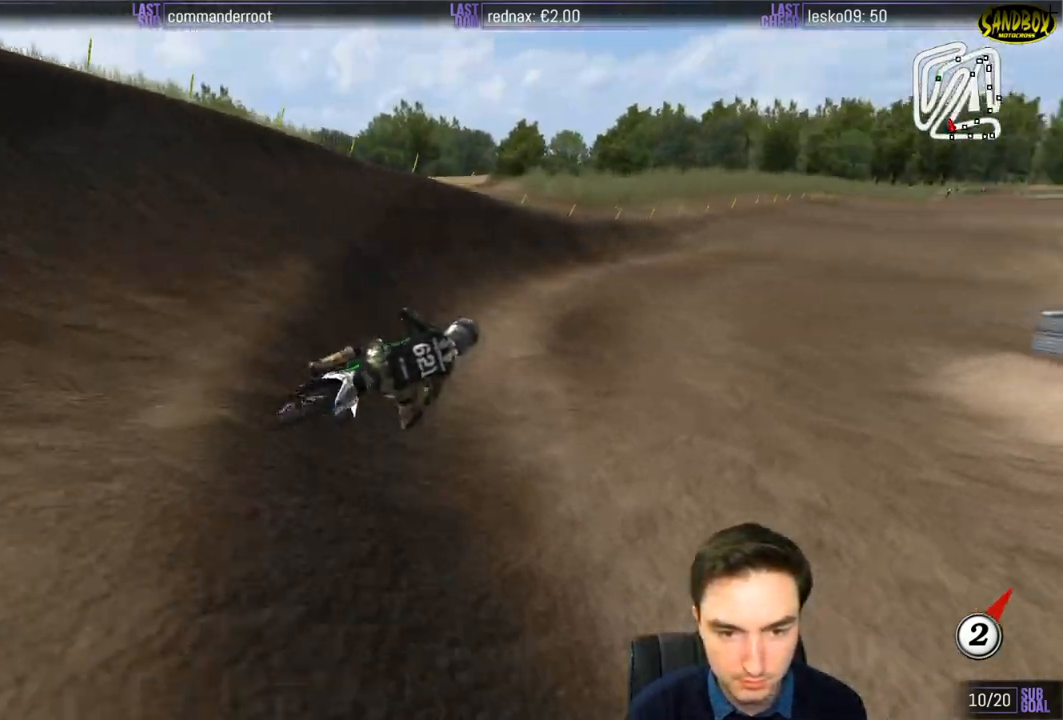
{"buttons": ["R2"], "left_stick": "center", "right_stick": "center", "events": [[17, "left_stick", "center"]]}
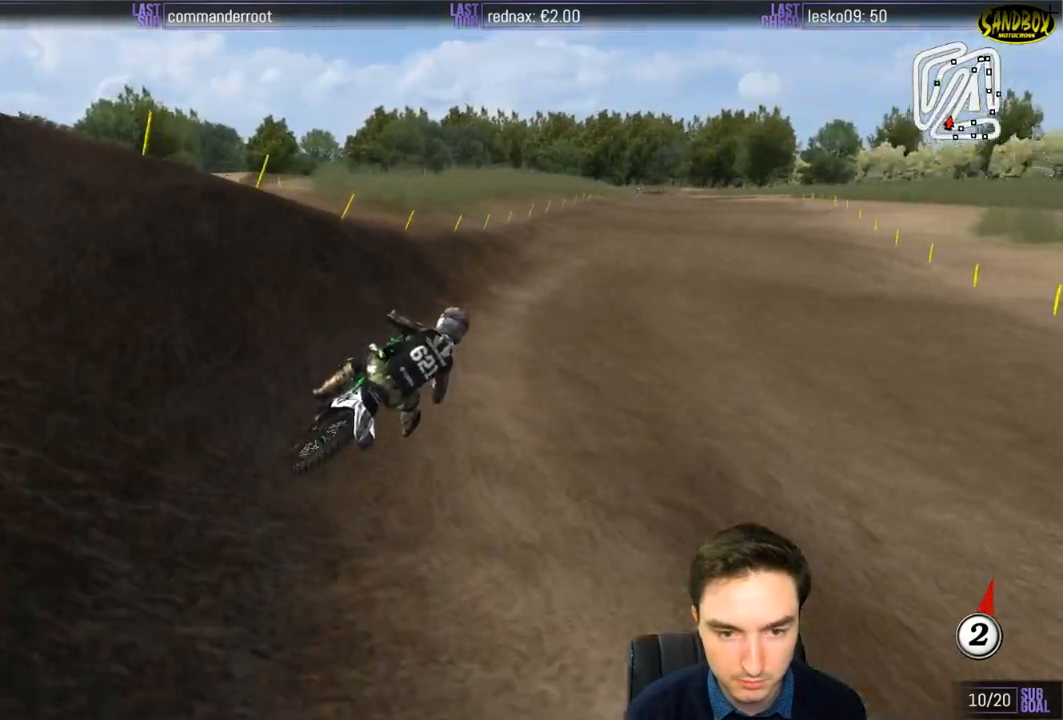
{"buttons": ["R2"], "left_stick": "down-left", "right_stick": "center", "events": [[83, "B", "down"], [183, "B", "up"], [317, "left_stick", "down-left"]]}
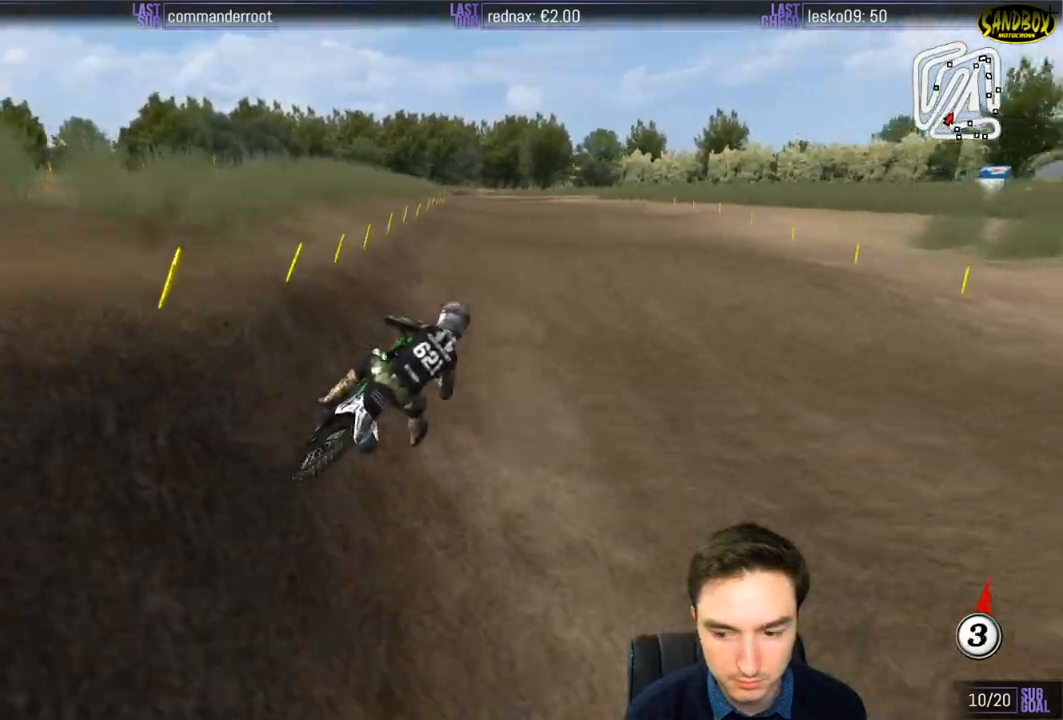
{"buttons": ["R2"], "left_stick": "down-left", "right_stick": "center", "events": []}
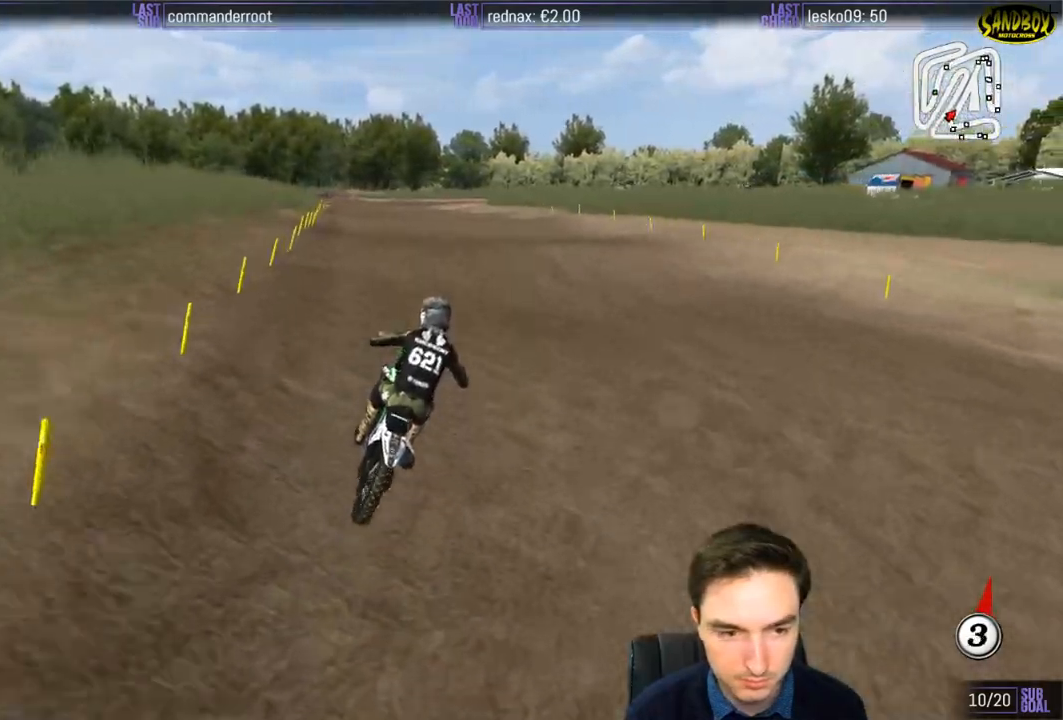
{"buttons": ["R2"], "left_stick": "down-left", "right_stick": "center", "events": []}
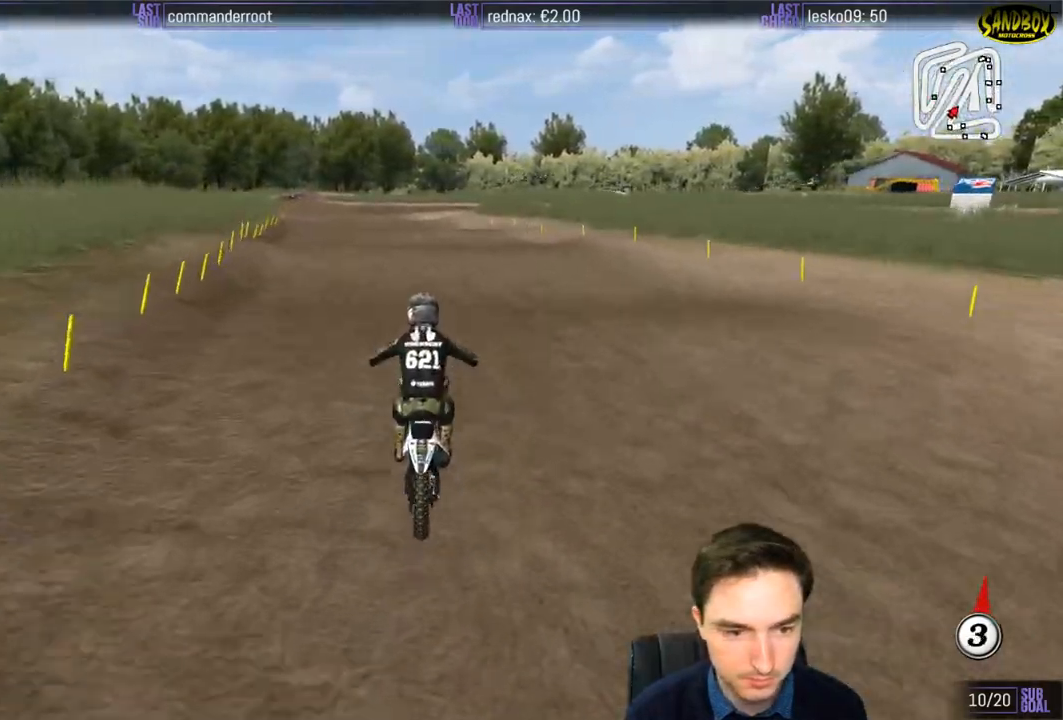
{"buttons": ["R2"], "left_stick": "down", "right_stick": "center", "events": [[117, "left_stick", "down"]]}
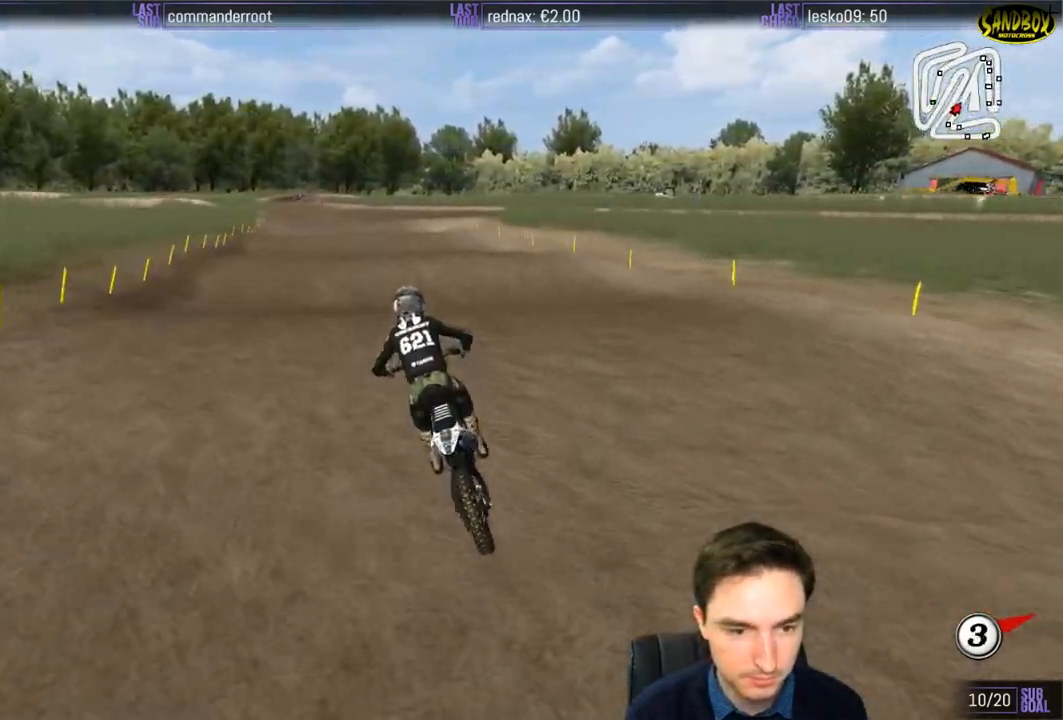
{"buttons": ["R2"], "left_stick": "center", "right_stick": "center", "events": [[350, "left_stick", "center"]]}
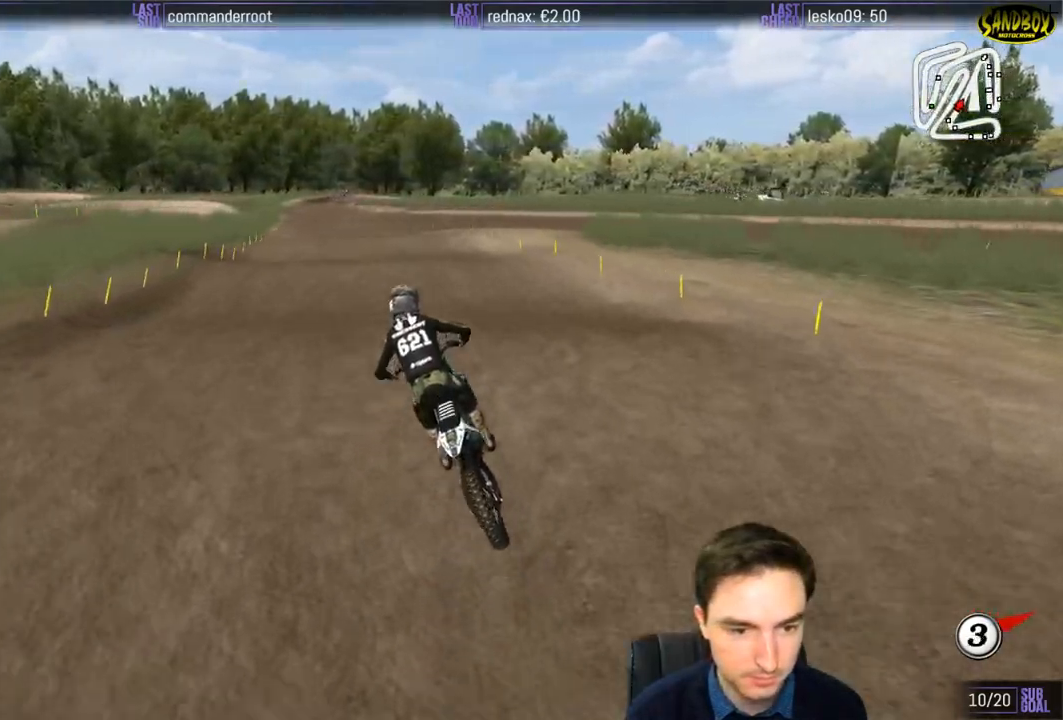
{"buttons": ["R2"], "left_stick": "center", "right_stick": "center", "events": [[83, "left_stick", "down"], [333, "left_stick", "center"]]}
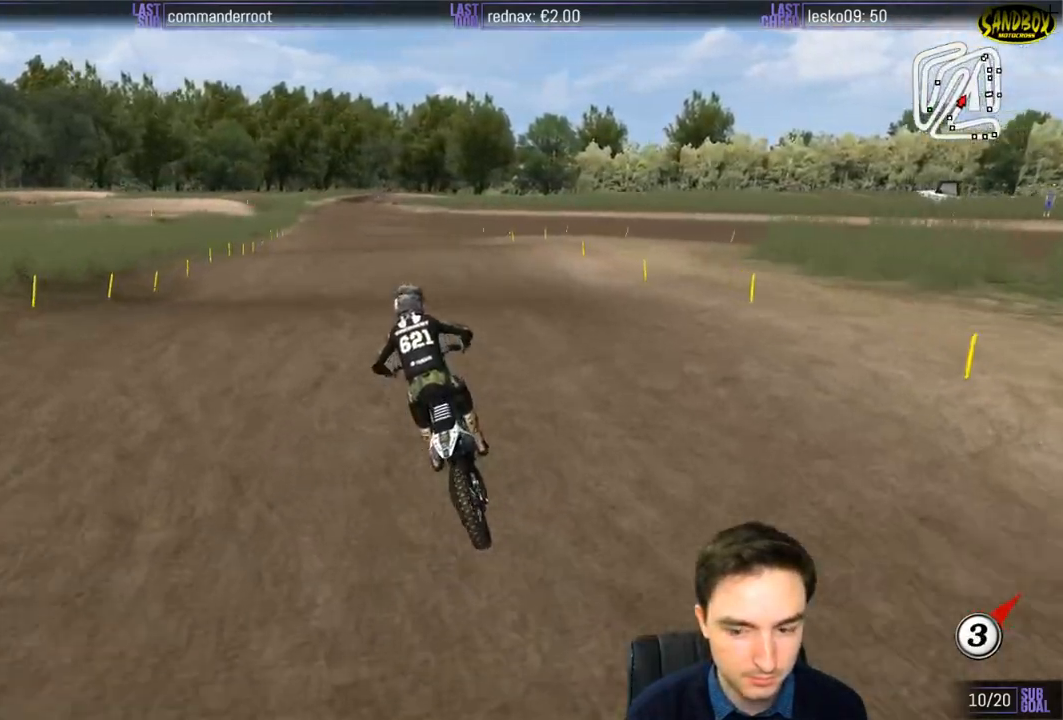
{"buttons": ["R2"], "left_stick": "center", "right_stick": "center", "events": [[117, "left_stick", "down"], [383, "left_stick", "center"]]}
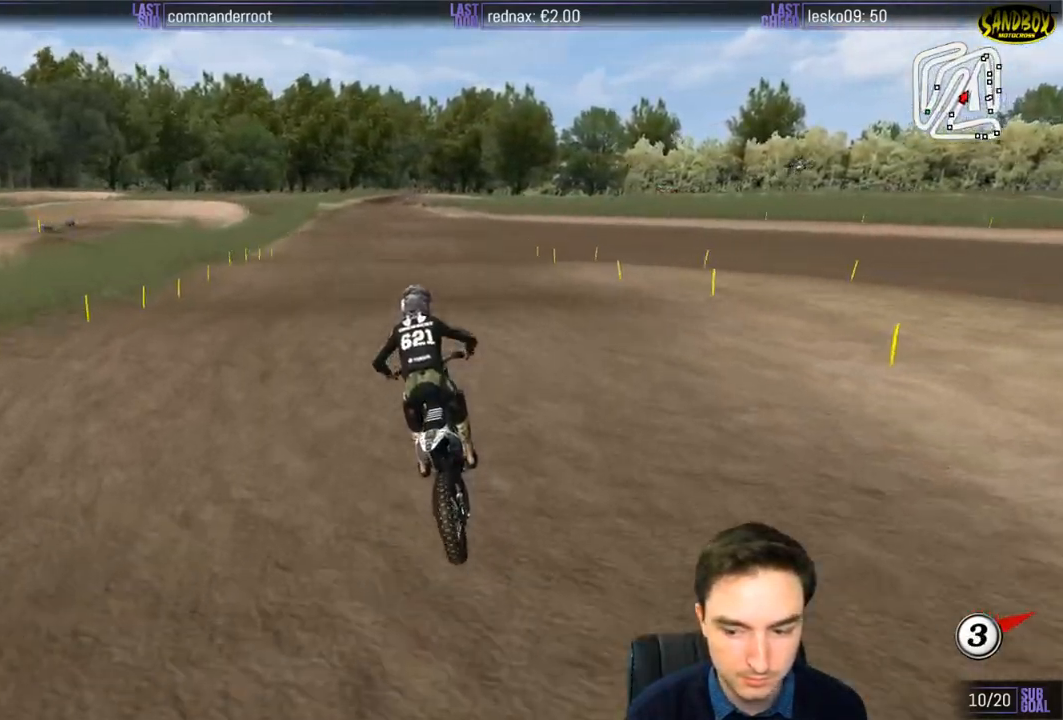
{"buttons": ["R2"], "left_stick": "center", "right_stick": "center", "events": [[117, "left_stick", "down"], [467, "left_stick", "center"]]}
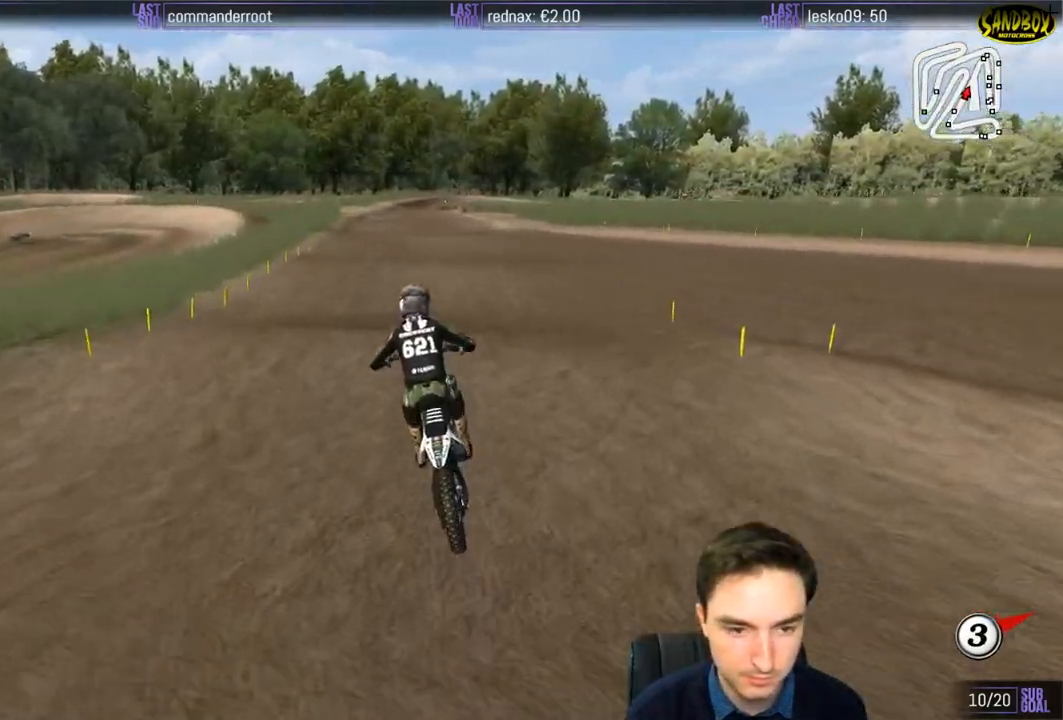
{"buttons": ["R2"], "left_stick": "center", "right_stick": "center", "events": [[283, "left_stick", "down"], [400, "left_stick", "center"]]}
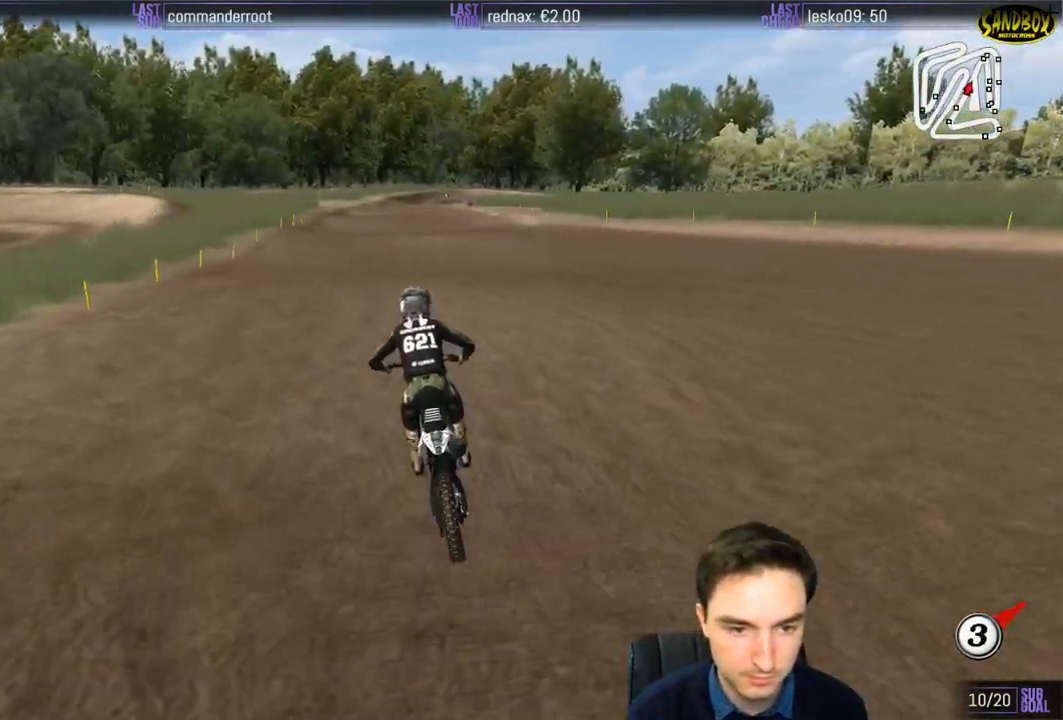
{"buttons": ["R2"], "left_stick": "down", "right_stick": "center", "events": [[183, "left_stick", "down"]]}
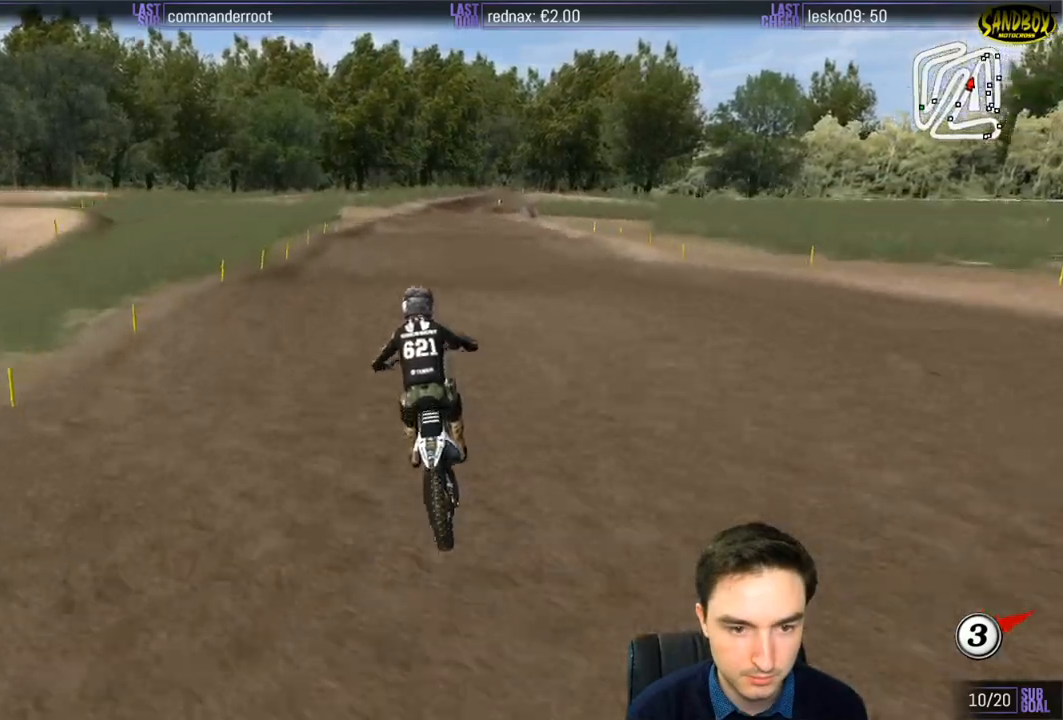
{"buttons": ["R2"], "left_stick": "center", "right_stick": "center", "events": [[33, "left_stick", "center"], [283, "left_stick", "down"], [483, "left_stick", "center"]]}
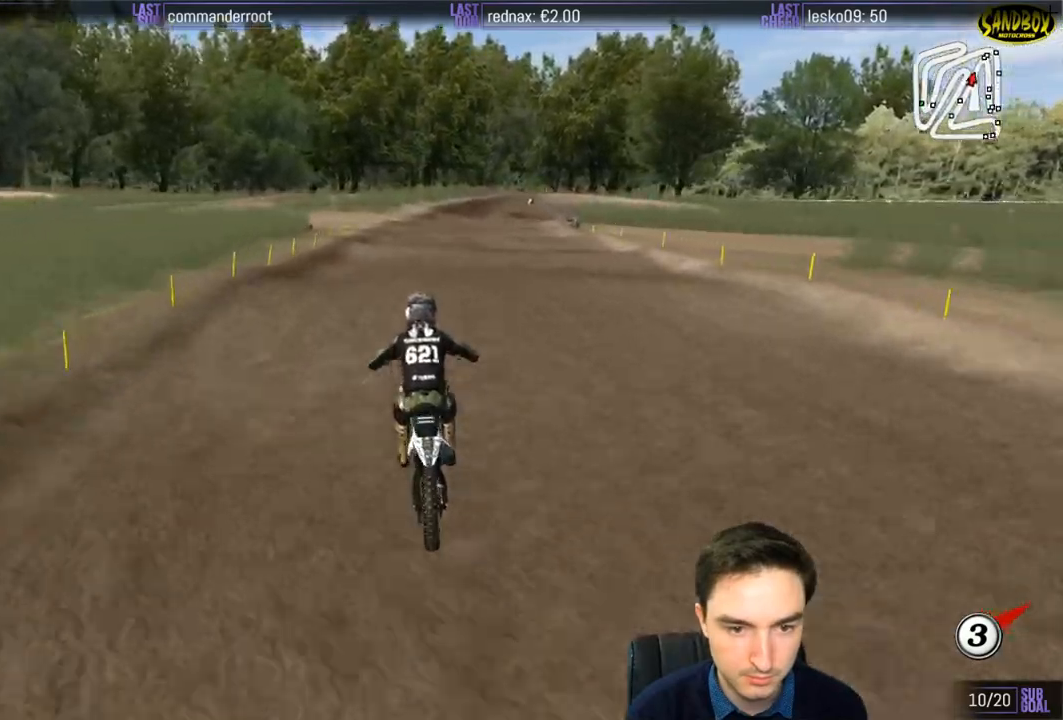
{"buttons": [], "left_stick": "down", "right_stick": "center", "events": [[133, "X", "down"], [167, "left_stick", "down-right"], [217, "X", "up"], [250, "R2", "up"], [283, "left_stick", "down"]]}